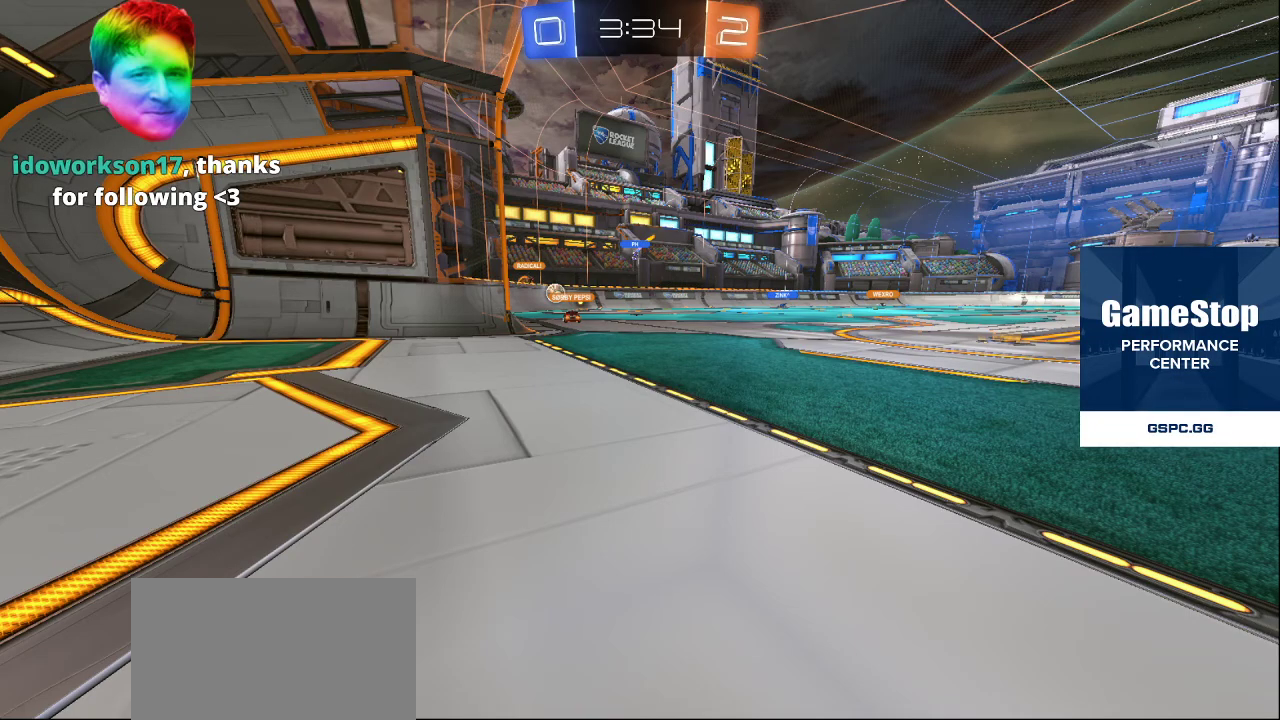
Gameplay with a controller (PlayStation layout); each line is a JSON object with the inputs held at the frame after it. "events" lists button and stick changes between this image and that frame as [ms after this image, input, new state], when the widget could be followed in between.
{"buttons": [], "left_stick": "center", "right_stick": "center", "events": [[17, "right_stick", "right"], [117, "right_stick", "center"], [267, "CROSS", "down"], [350, "CROSS", "up"]]}
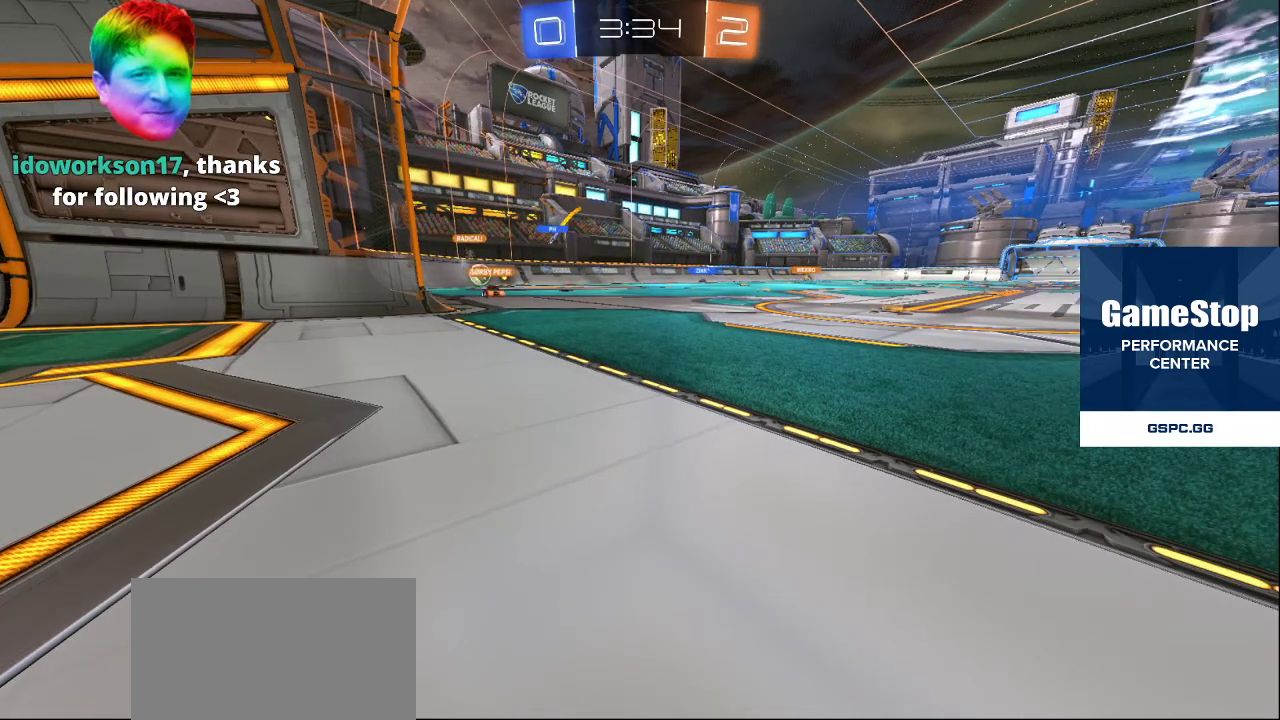
{"buttons": [], "left_stick": "center", "right_stick": "center", "events": [[133, "right_stick", "left"], [183, "left_stick", "right"], [250, "right_stick", "center"], [283, "left_stick", "center"]]}
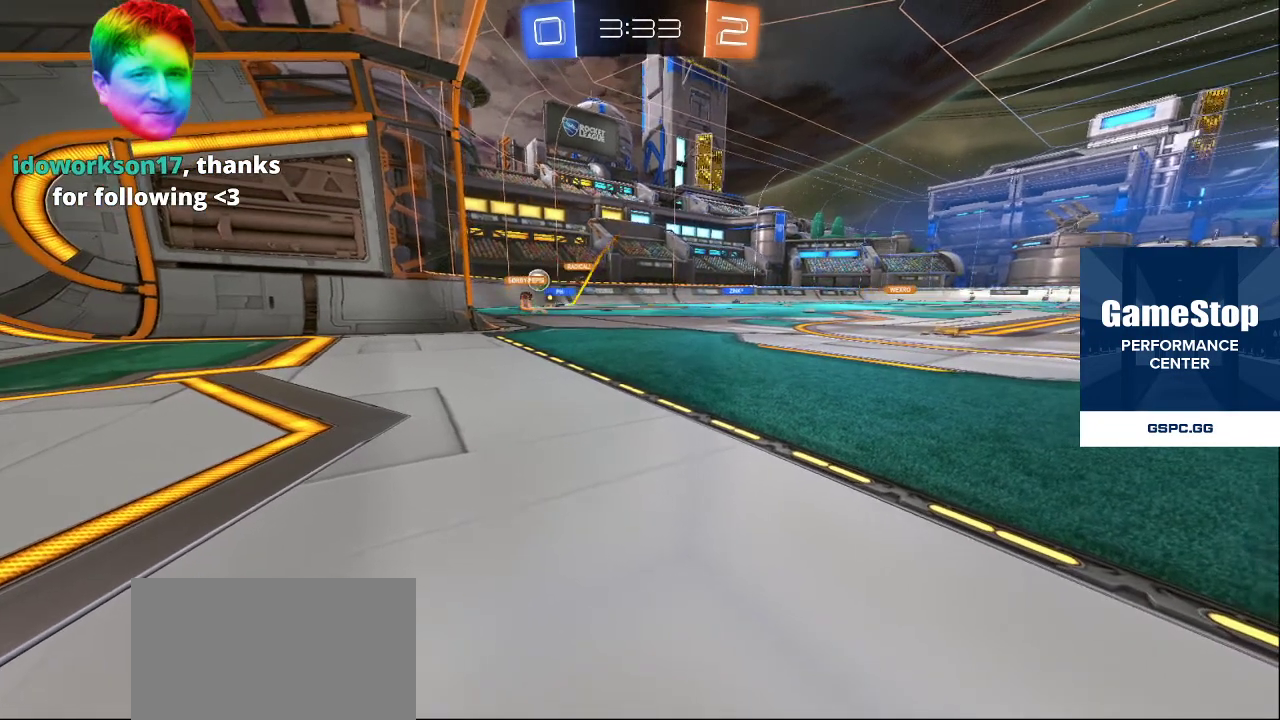
{"buttons": [], "left_stick": "center", "right_stick": "center", "events": [[83, "CROSS", "down"], [150, "CROSS", "up"]]}
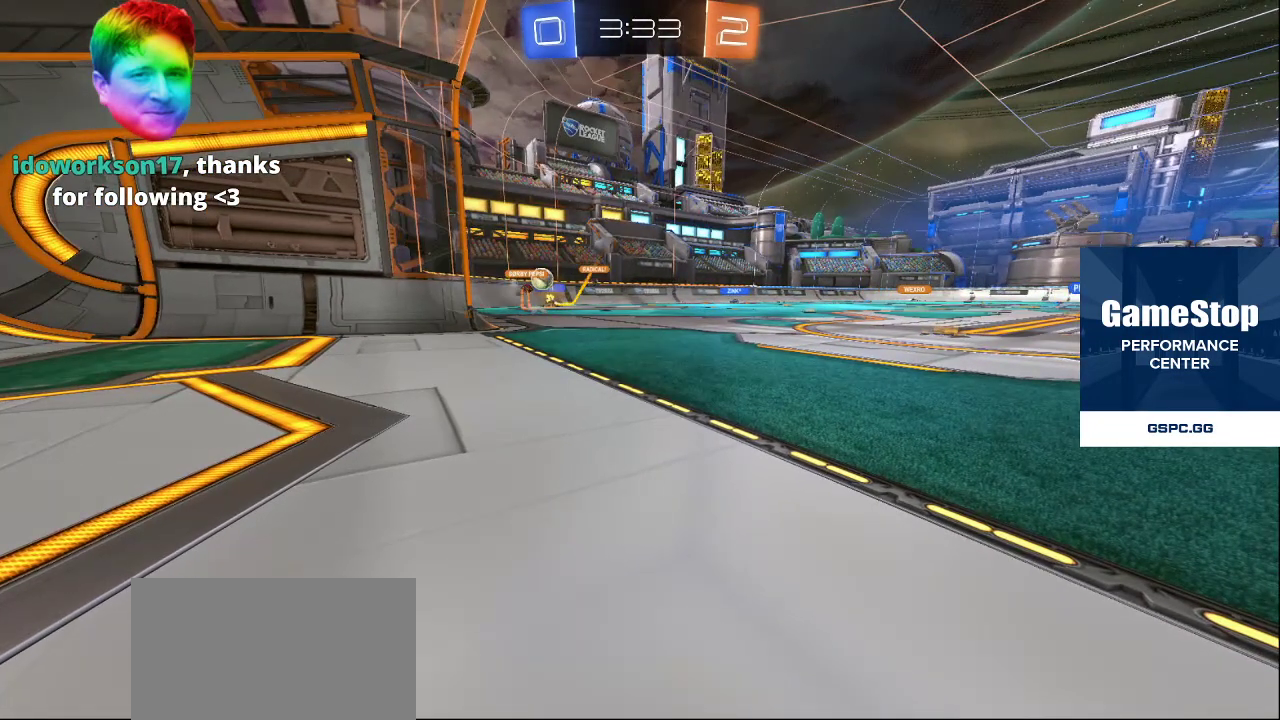
{"buttons": ["TRIANGLE"], "left_stick": "center", "right_stick": "center", "events": [[333, "TRIANGLE", "down"], [400, "TRIANGLE", "up"], [467, "TRIANGLE", "down"]]}
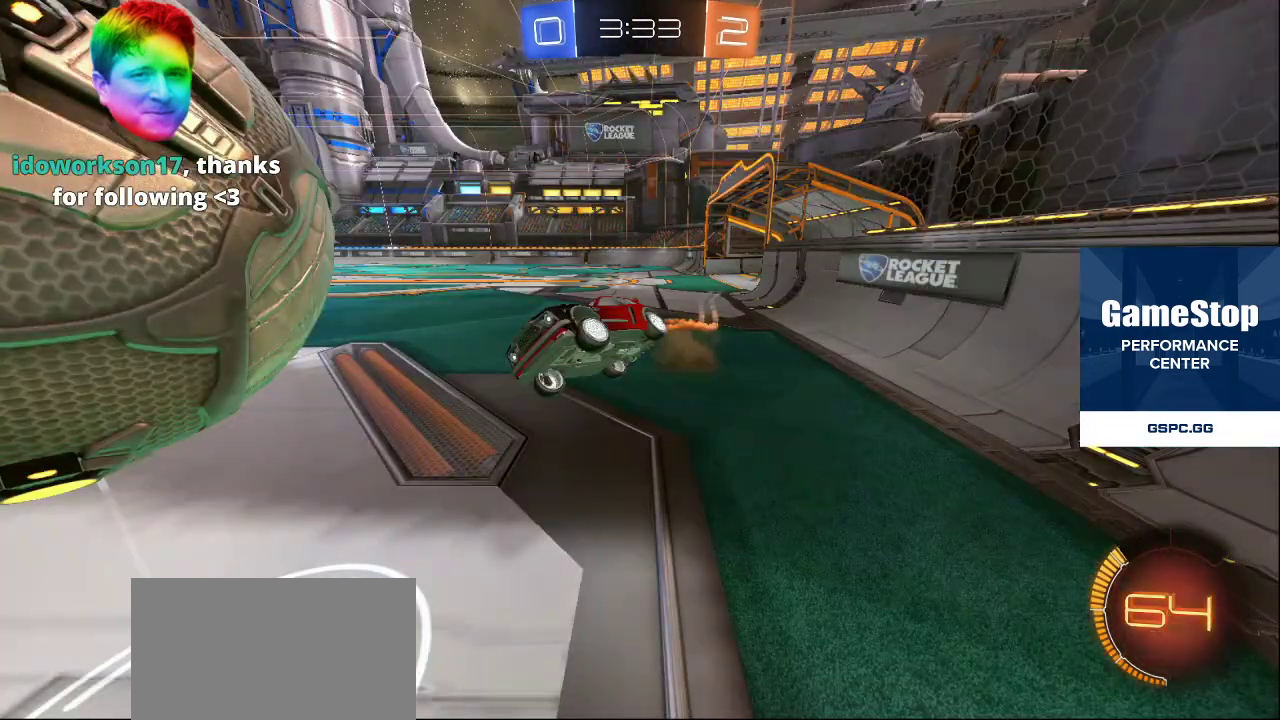
{"buttons": [], "left_stick": "center", "right_stick": "center", "events": [[50, "TRIANGLE", "up"], [100, "TRIANGLE", "down"], [217, "TRIANGLE", "up"]]}
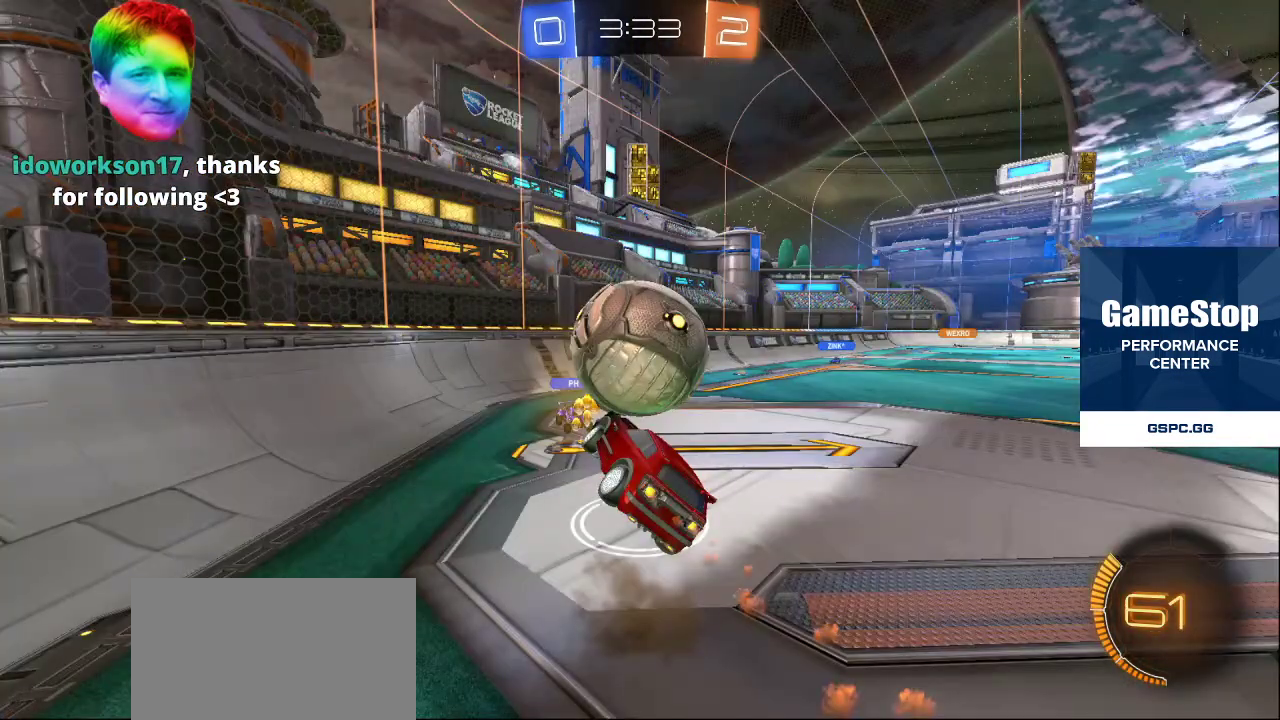
{"buttons": [], "left_stick": "center", "right_stick": "center", "events": [[100, "CROSS", "down"], [183, "CROSS", "up"]]}
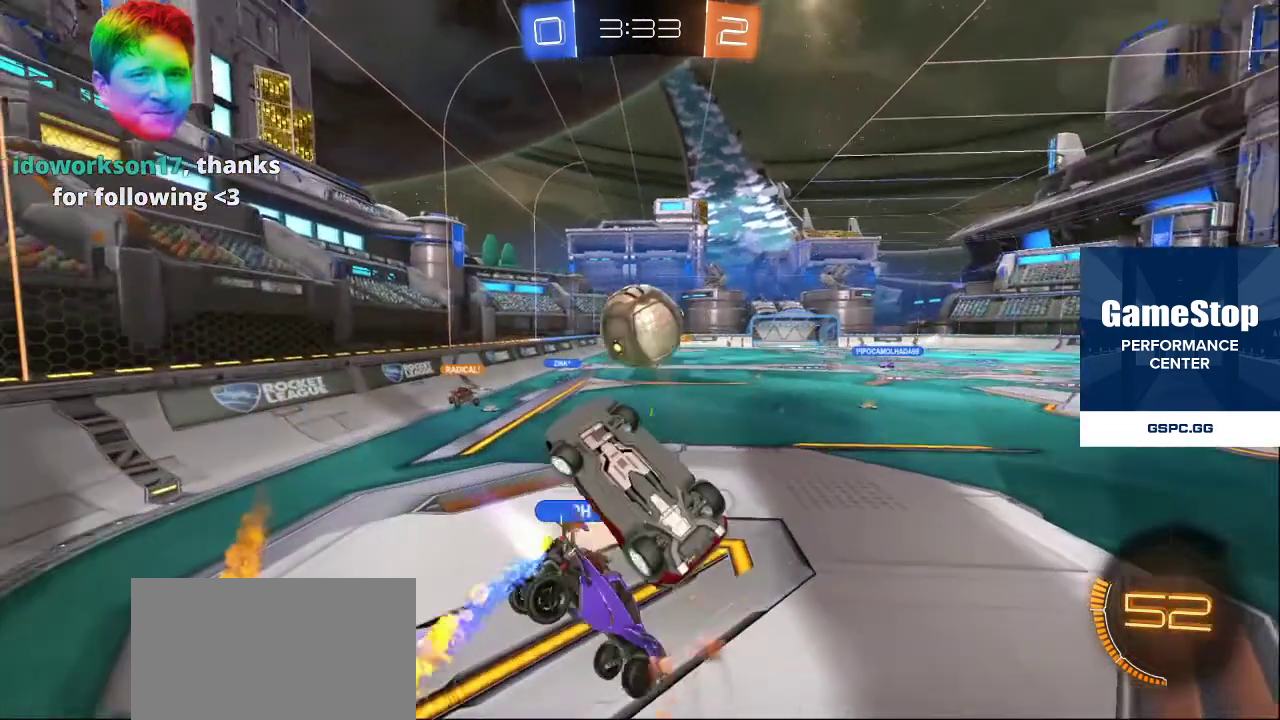
{"buttons": [], "left_stick": "center", "right_stick": "center", "events": []}
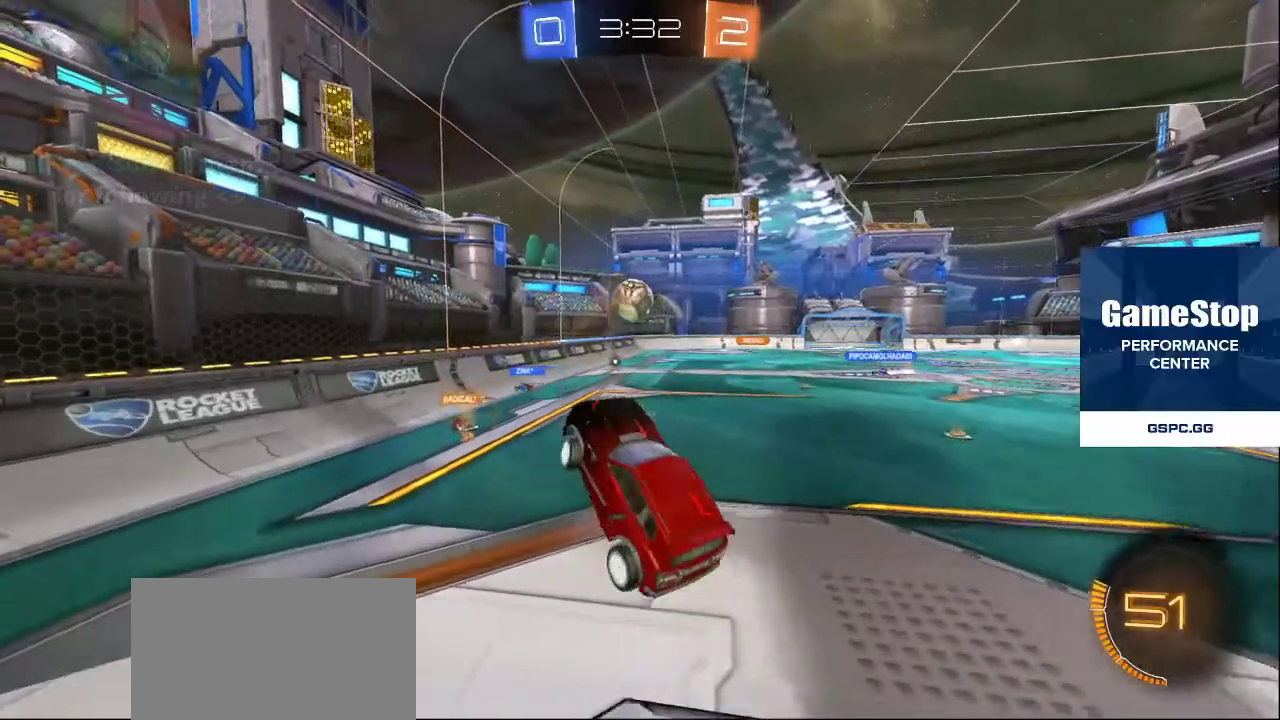
{"buttons": [], "left_stick": "center", "right_stick": "center", "events": []}
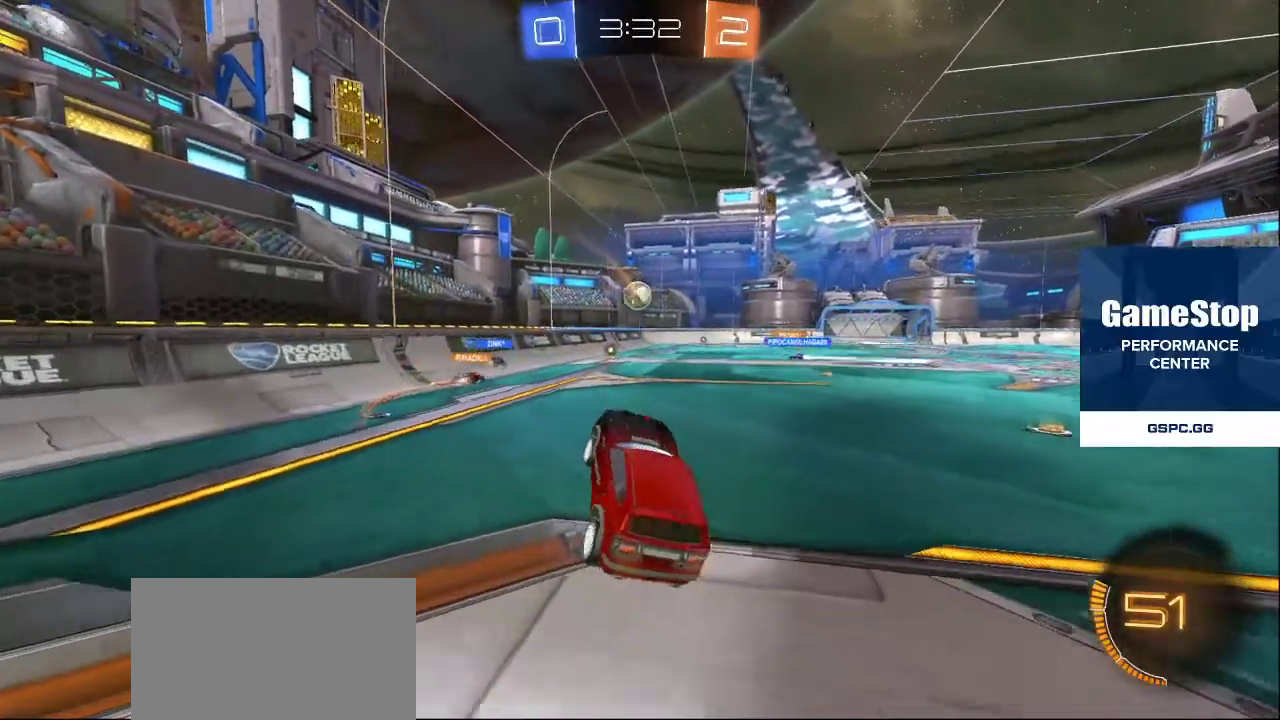
{"buttons": [], "left_stick": "center", "right_stick": "center", "events": []}
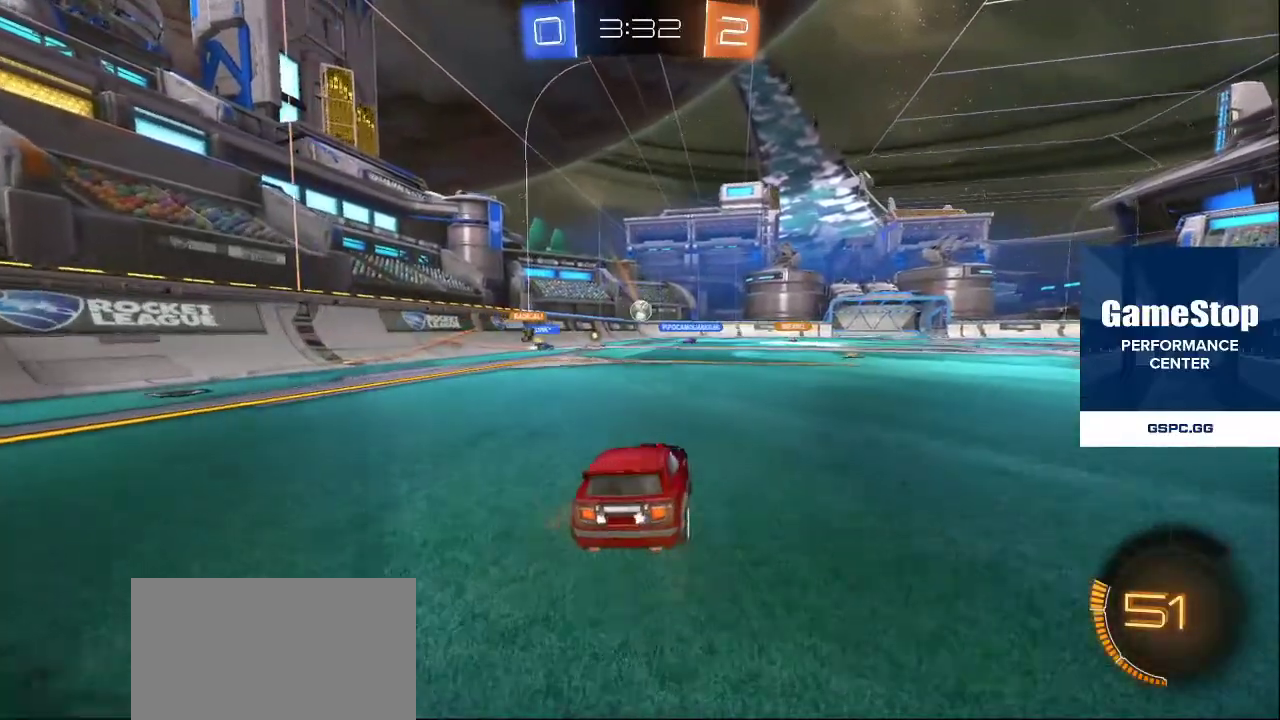
{"buttons": [], "left_stick": "center", "right_stick": "center", "events": []}
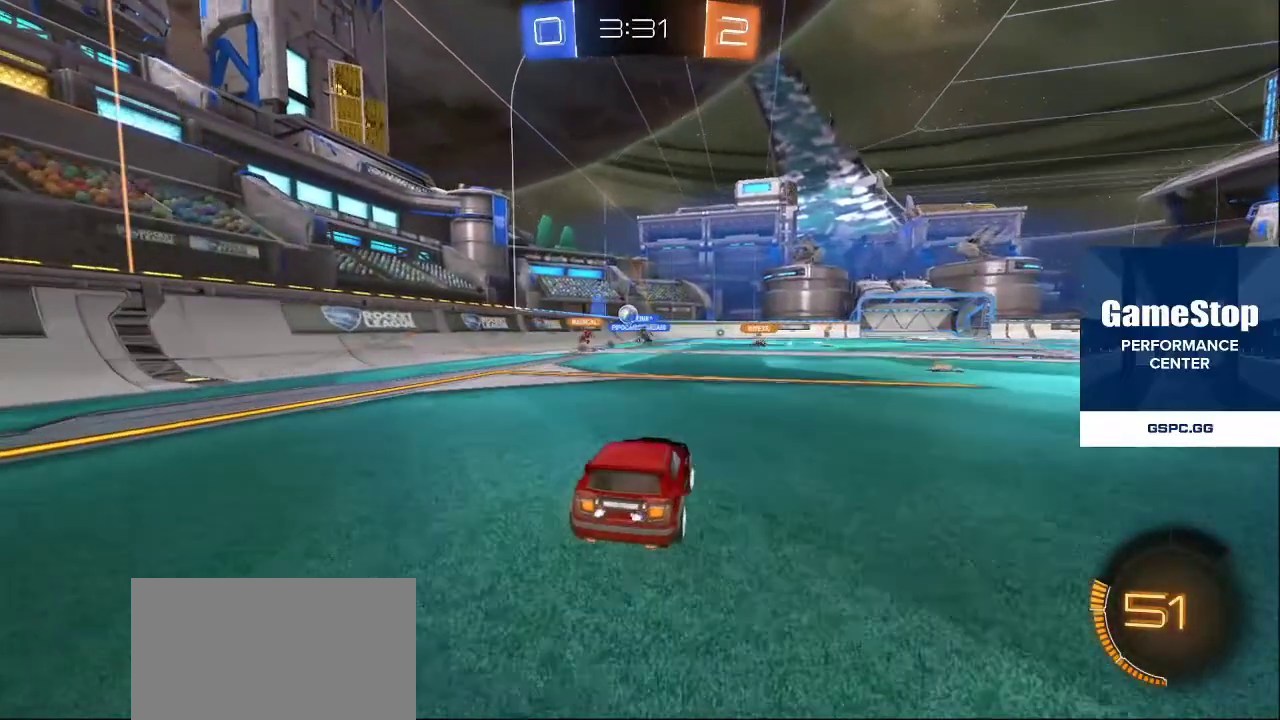
{"buttons": [], "left_stick": "center", "right_stick": "center", "events": []}
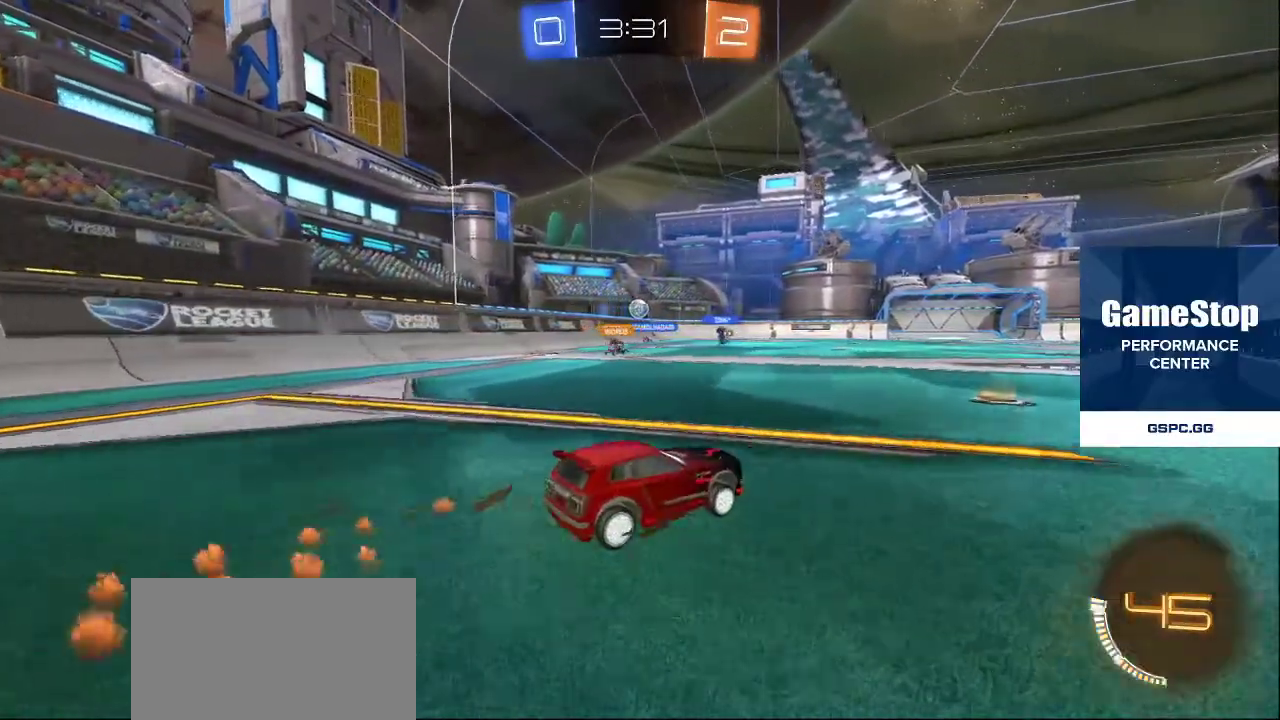
{"buttons": [], "left_stick": "center", "right_stick": "center", "events": []}
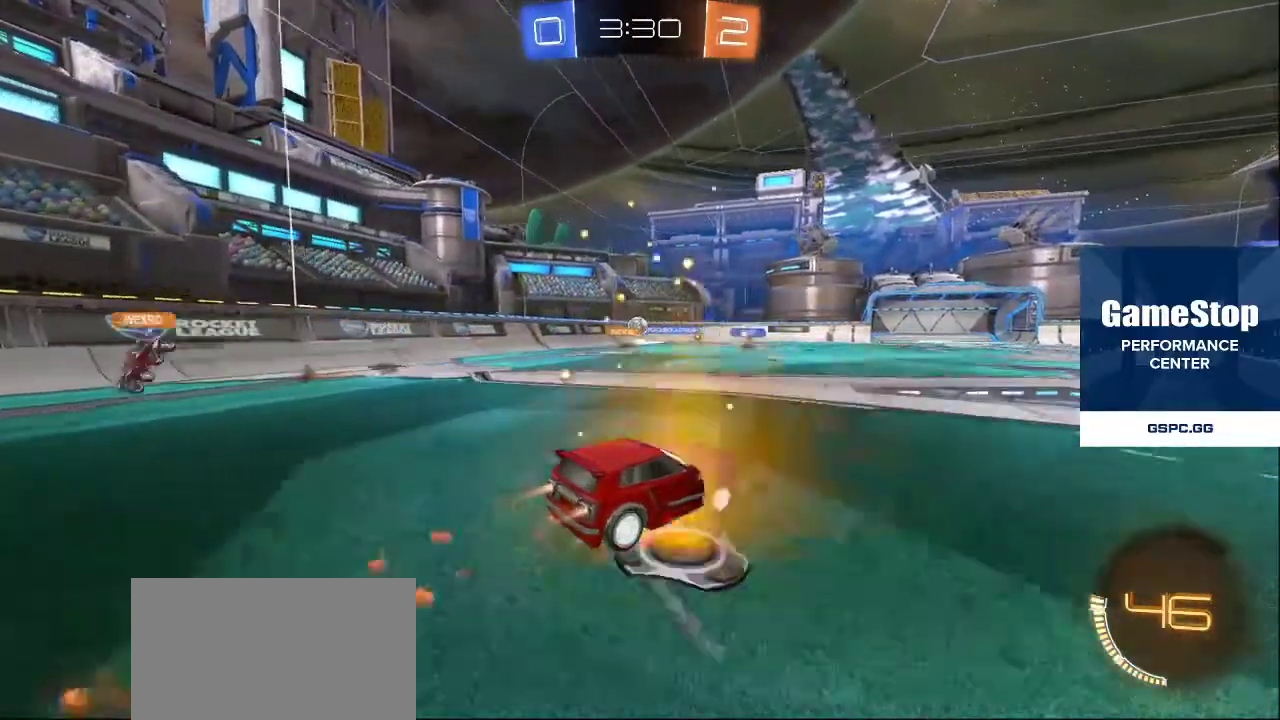
{"buttons": [], "left_stick": "center", "right_stick": "center", "events": []}
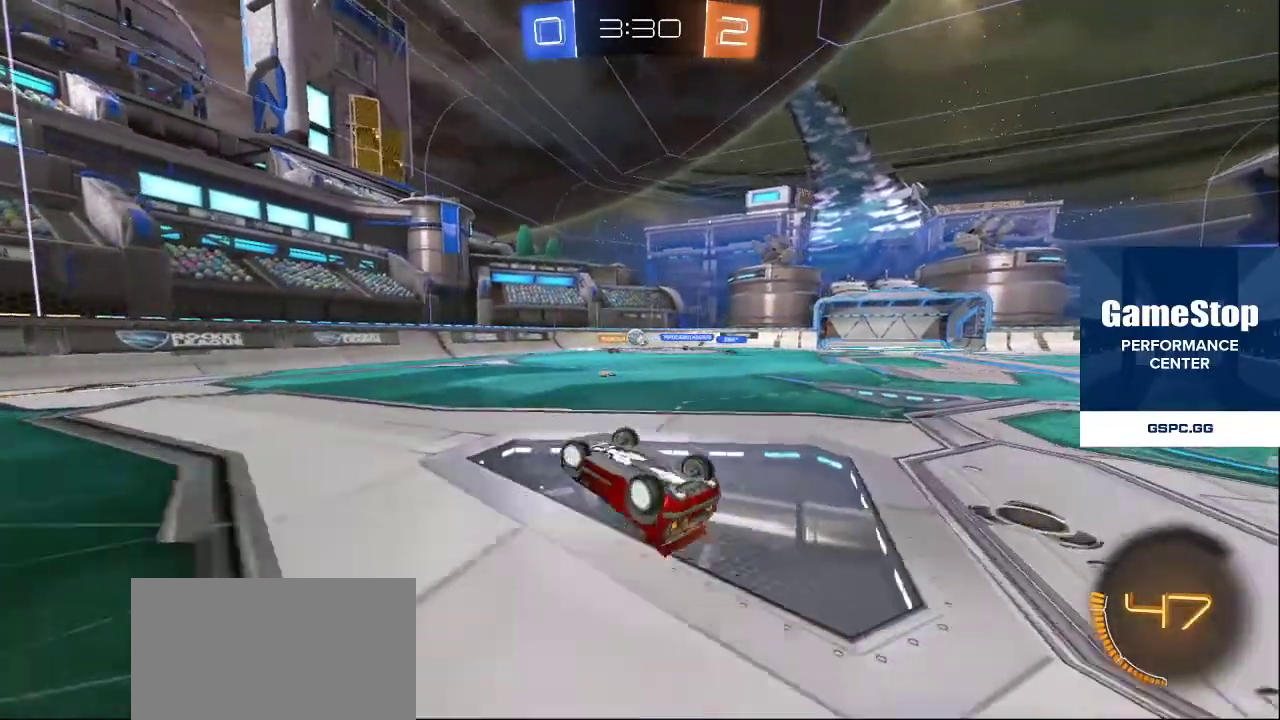
{"buttons": [], "left_stick": "center", "right_stick": "center", "events": [[267, "CROSS", "down"], [300, "CROSS", "up"]]}
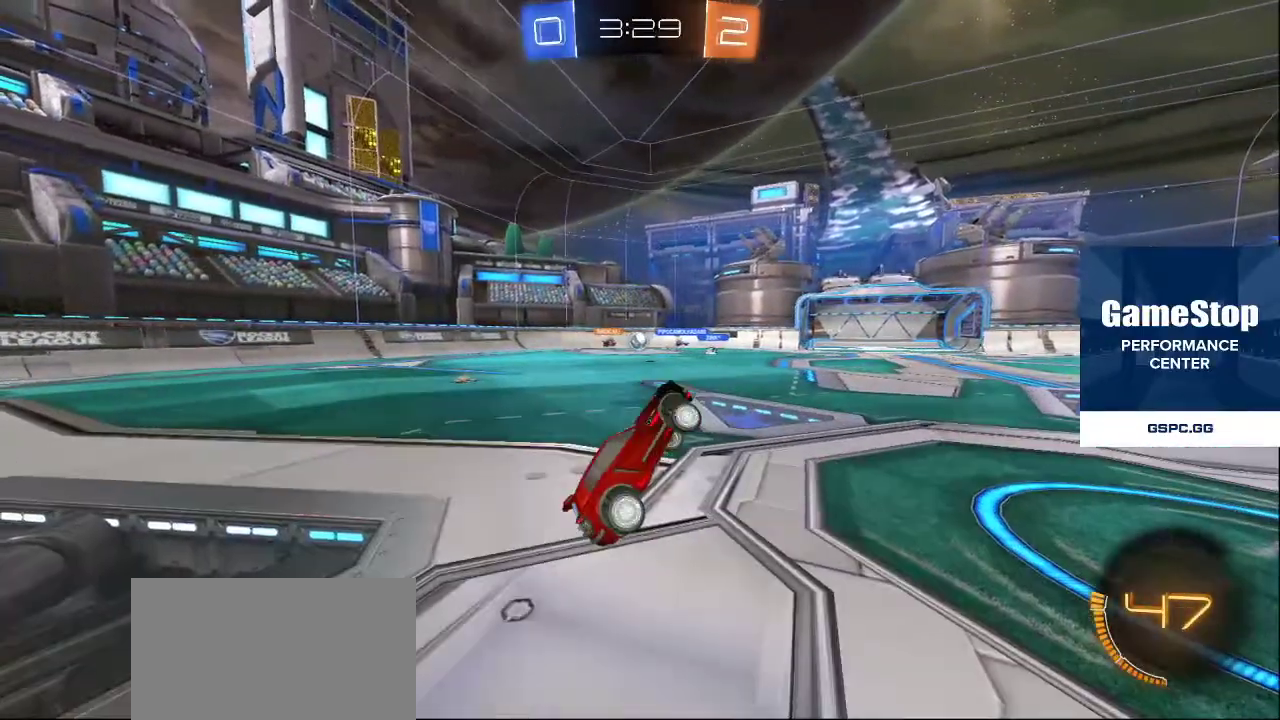
{"buttons": [], "left_stick": "center", "right_stick": "center", "events": []}
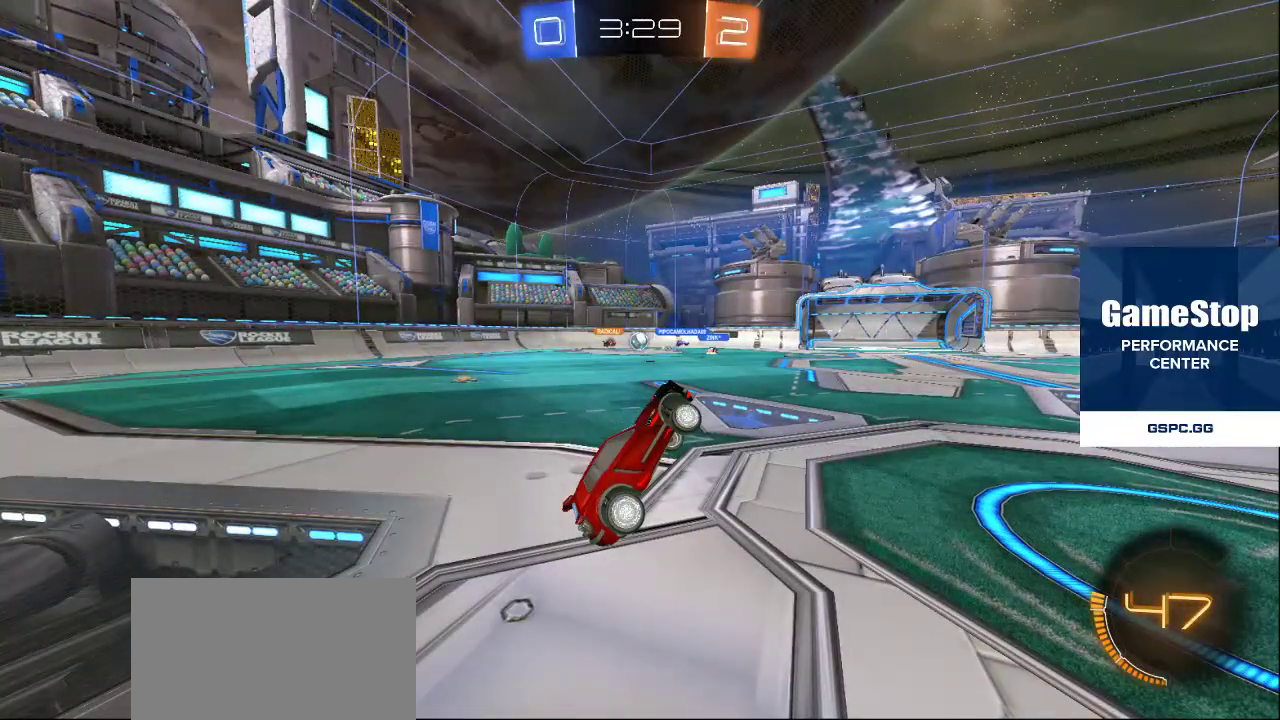
{"buttons": [], "left_stick": "center", "right_stick": "center", "events": []}
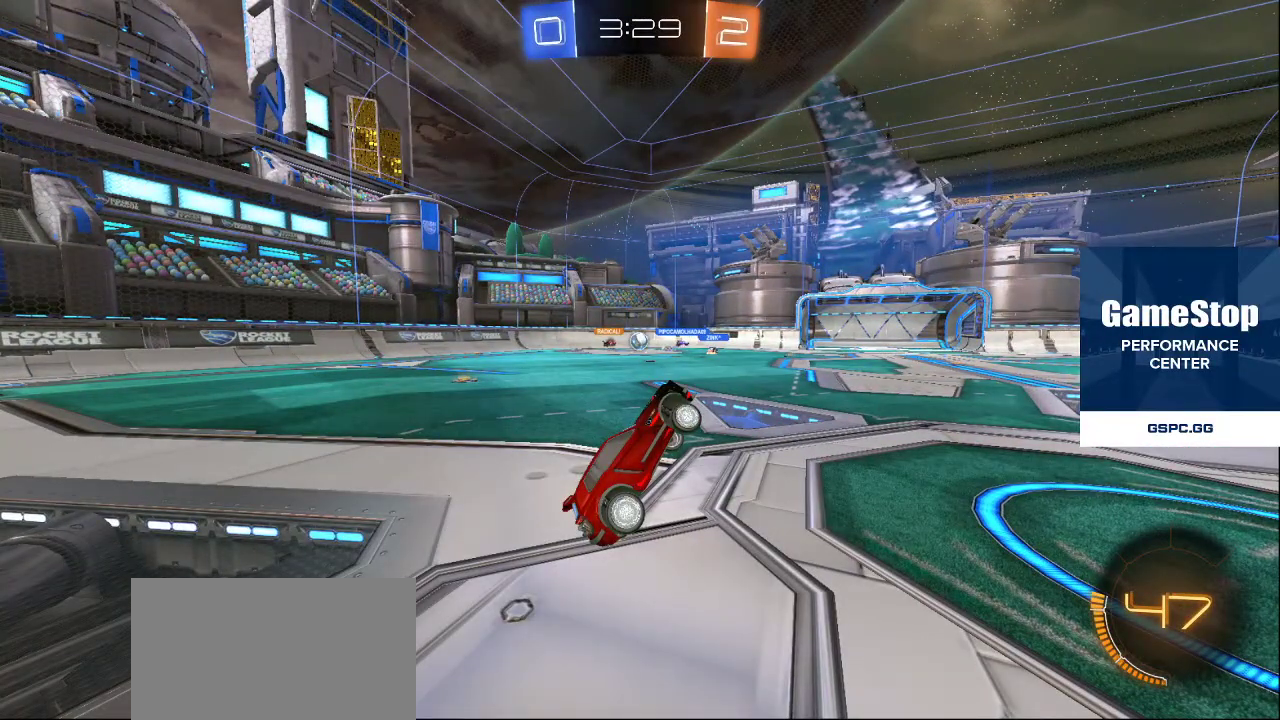
{"buttons": [], "left_stick": "center", "right_stick": "center", "events": []}